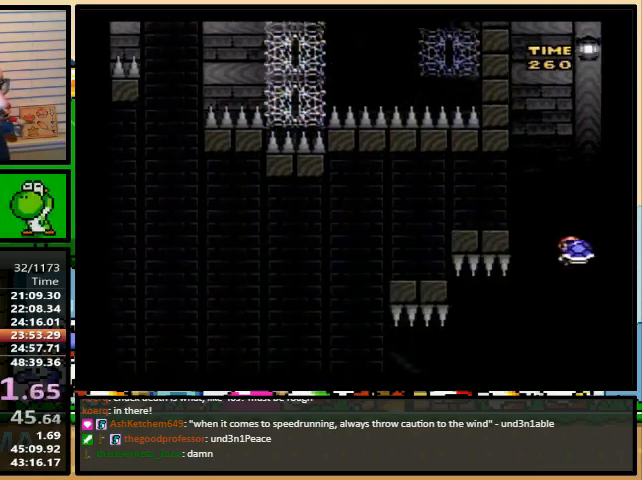
Gameplay with a controller (Nintendo layout); each line is a JSON object with the inputs held at the frame after it (dt_ms = milliseconds from this image to that frame). "events" lists button and stick changes between this image and that frame as [ms after this image, input, new state], when the widget could be followed in between. Not read: L1 L3 R1 R3.
{"dt_ms": 500, "buttons": ["Y", "DPAD_UP", "DPAD_LEFT"], "events": [[300, "DPAD_UP", "down"], [333, "DPAD_LEFT", "up"], [367, "DPAD_RIGHT", "down"], [367, "DPAD_UP", "up"], [433, "DPAD_LEFT", "down"], [433, "DPAD_RIGHT", "up"], [433, "DPAD_UP", "down"]]}
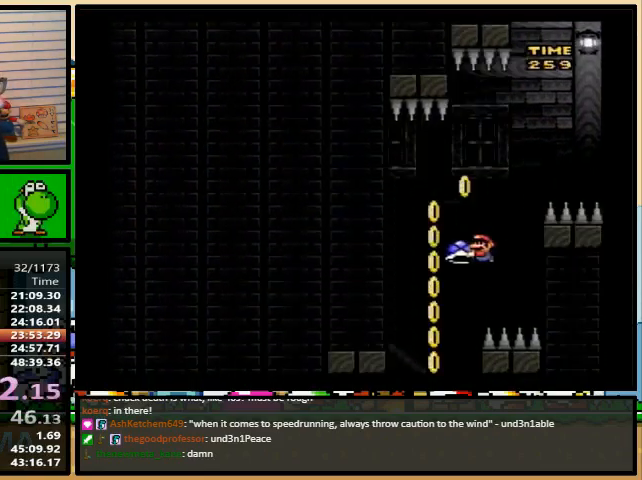
{"dt_ms": 500, "buttons": ["Y", "DPAD_UP", "DPAD_LEFT"], "events": []}
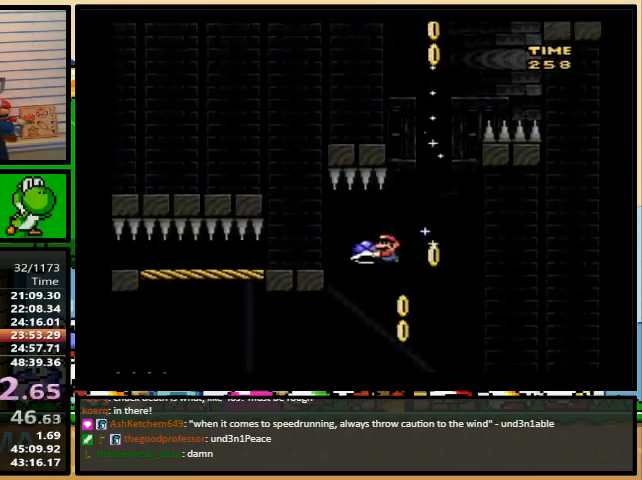
{"dt_ms": 500, "buttons": ["Y", "DPAD_UP", "DPAD_LEFT"], "events": [[200, "Y", "up"], [233, "Y", "down"]]}
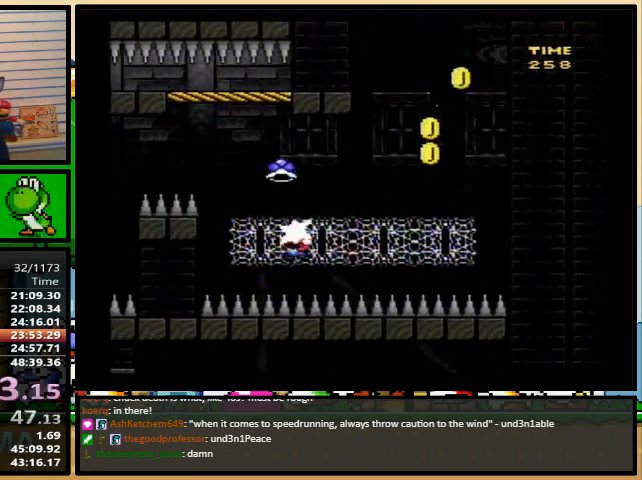
{"dt_ms": 500, "buttons": ["Y", "DPAD_DOWN"], "events": [[133, "DPAD_DOWN", "down"], [133, "DPAD_UP", "up"], [233, "DPAD_DOWN", "up"], [400, "DPAD_LEFT", "up"], [500, "DPAD_DOWN", "down"]]}
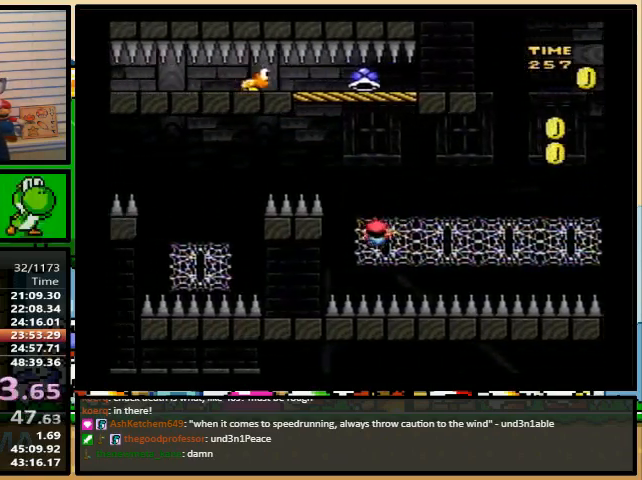
{"dt_ms": 500, "buttons": ["B", "Y", "DPAD_LEFT"], "events": [[100, "DPAD_DOWN", "up"], [467, "B", "down"], [467, "DPAD_LEFT", "down"]]}
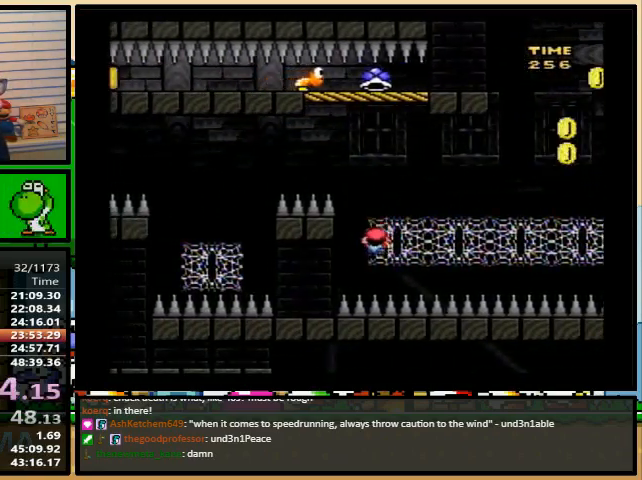
{"dt_ms": 500, "buttons": ["B", "Y", "DPAD_LEFT"], "events": []}
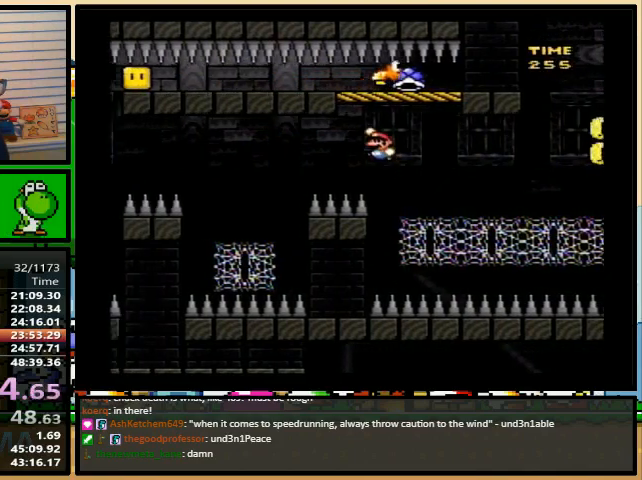
{"dt_ms": 1000, "buttons": ["B", "Y", "DPAD_UP", "DPAD_LEFT"]}
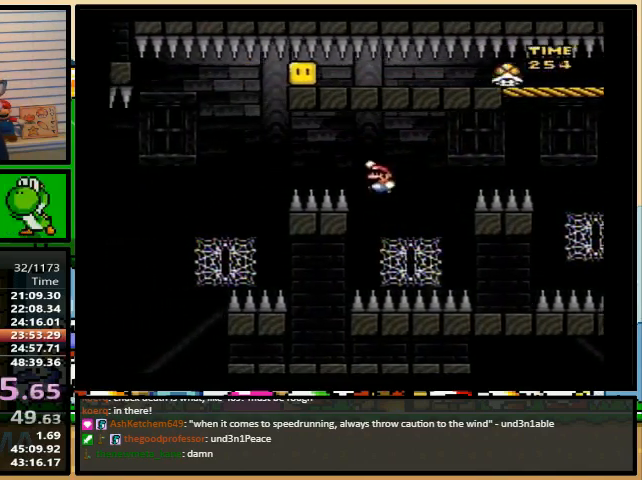
{"dt_ms": 500, "buttons": ["Y", "DPAD_UP", "DPAD_RIGHT"], "events": [[433, "B", "up"], [433, "DPAD_LEFT", "up"], [433, "DPAD_RIGHT", "down"]]}
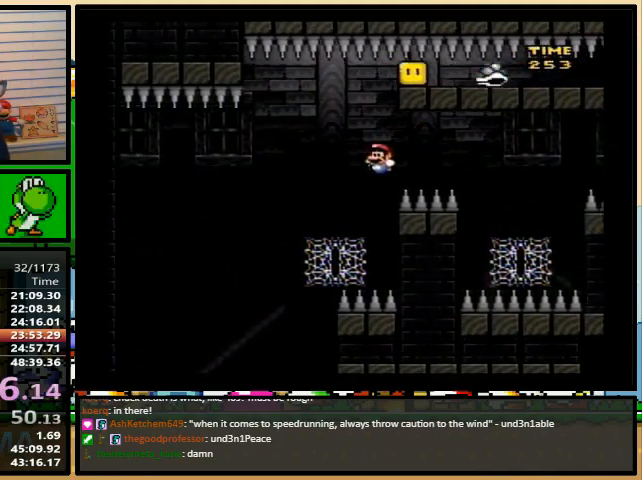
{"dt_ms": 500, "buttons": ["Y"], "events": [[33, "DPAD_LEFT", "down"], [33, "DPAD_RIGHT", "up"], [67, "DPAD_UP", "up"], [100, "DPAD_DOWN", "down"], [200, "DPAD_LEFT", "up"], [400, "DPAD_DOWN", "up"]]}
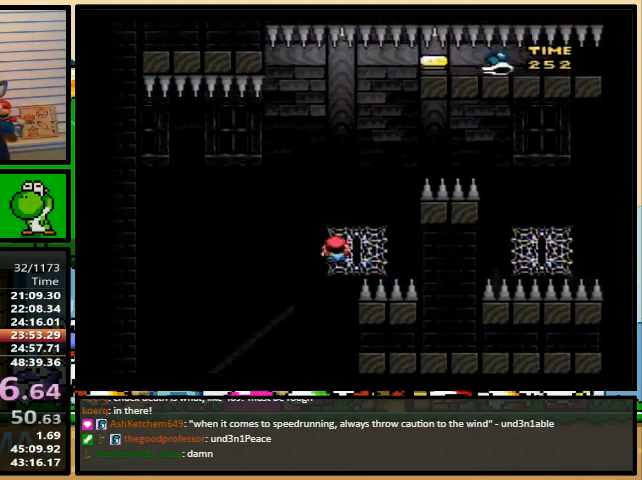
{"dt_ms": 500, "buttons": ["Y"], "events": [[233, "DPAD_DOWN", "down"], [300, "DPAD_DOWN", "up"]]}
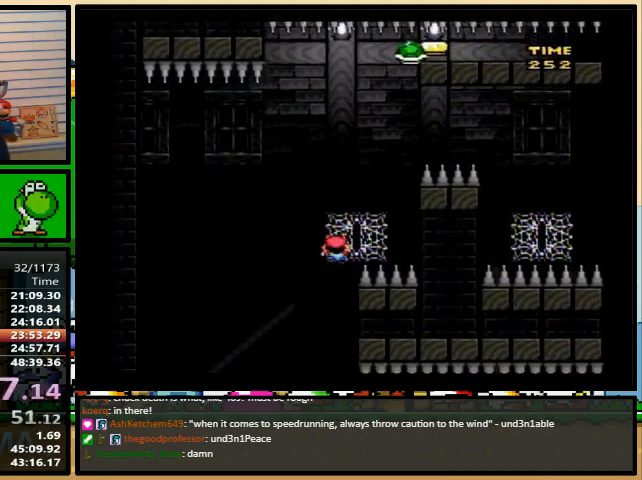
{"dt_ms": 500, "buttons": ["Y"], "events": []}
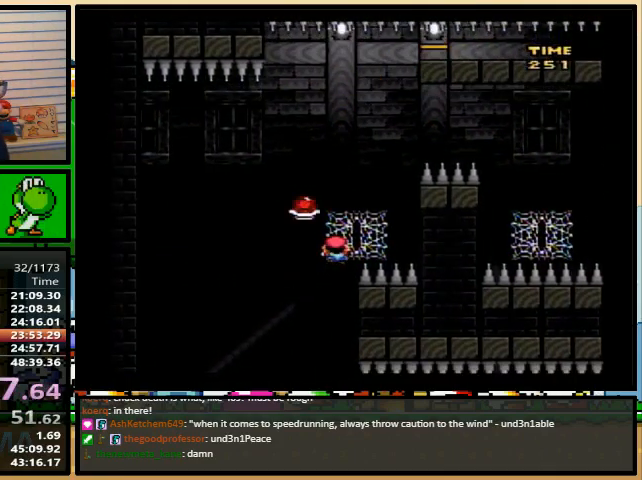
{"dt_ms": 500, "buttons": ["Y"], "events": [[33, "DPAD_DOWN", "down"], [167, "DPAD_DOWN", "up"]]}
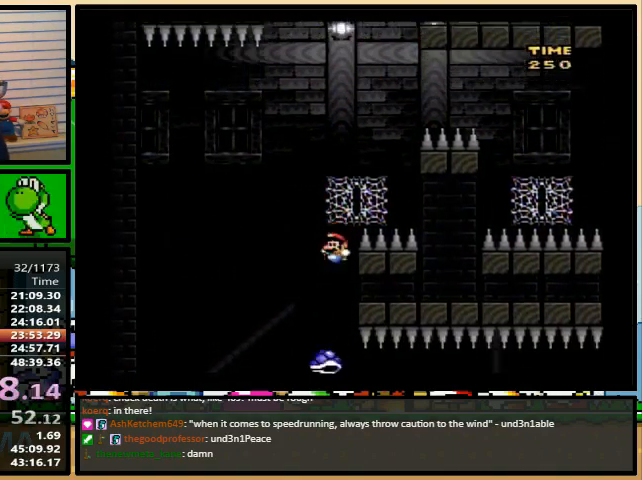
{"dt_ms": 500, "buttons": ["Y", "DPAD_RIGHT"], "events": [[233, "DPAD_RIGHT", "down"], [333, "DPAD_RIGHT", "up"], [433, "DPAD_RIGHT", "down"]]}
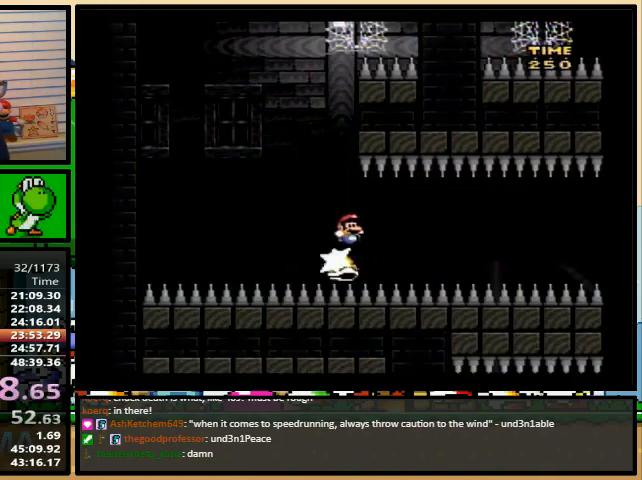
{"dt_ms": 500, "buttons": ["Y", "DPAD_RIGHT"], "events": []}
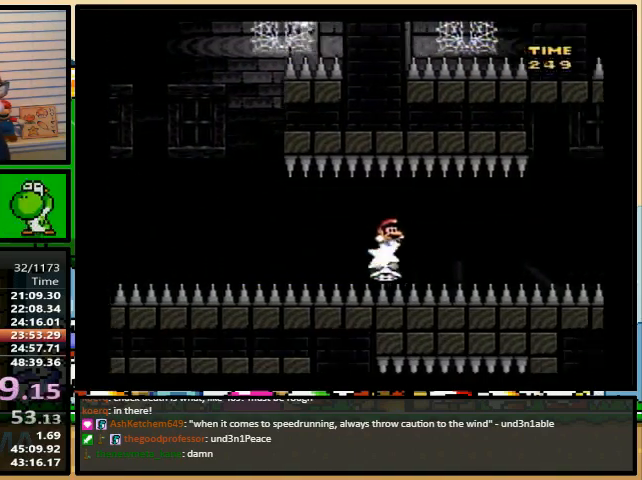
{"dt_ms": 500, "buttons": ["Y", "DPAD_RIGHT"], "events": []}
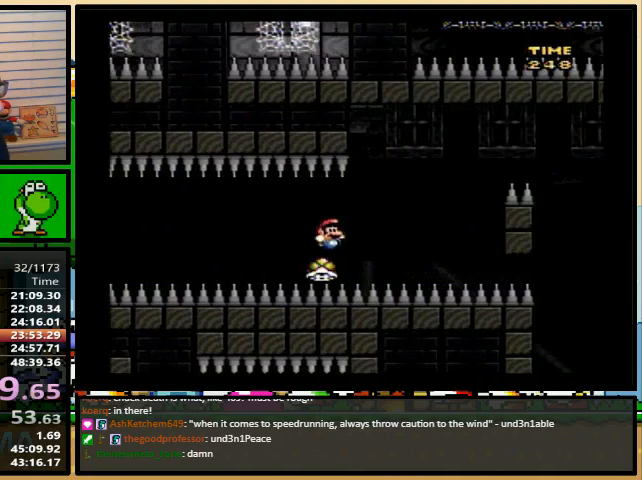
{"dt_ms": 500, "buttons": ["Y", "DPAD_RIGHT"], "events": [[33, "B", "down"], [433, "B", "up"]]}
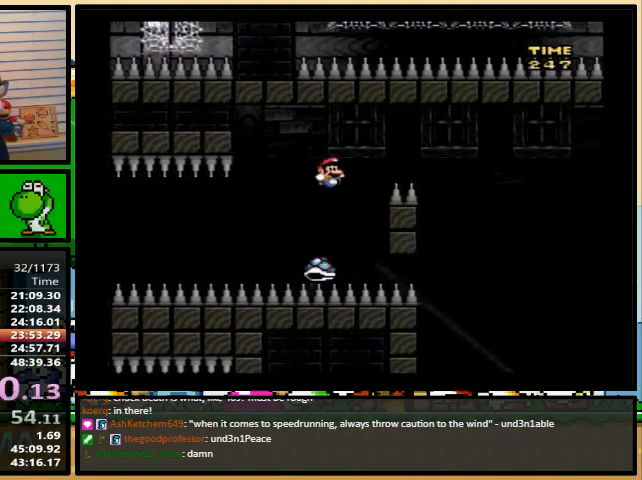
{"dt_ms": 500, "buttons": ["Y", "DPAD_LEFT"], "events": [[300, "DPAD_LEFT", "down"], [333, "DPAD_RIGHT", "up"]]}
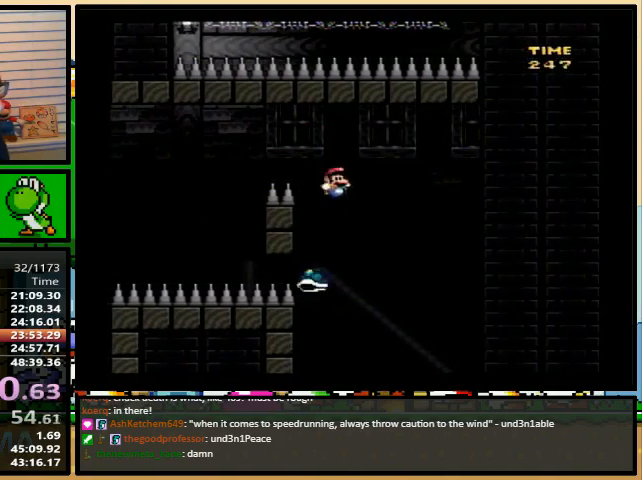
{"dt_ms": 500, "buttons": ["X", "DPAD_LEFT"], "events": [[400, "X", "down"], [400, "Y", "up"]]}
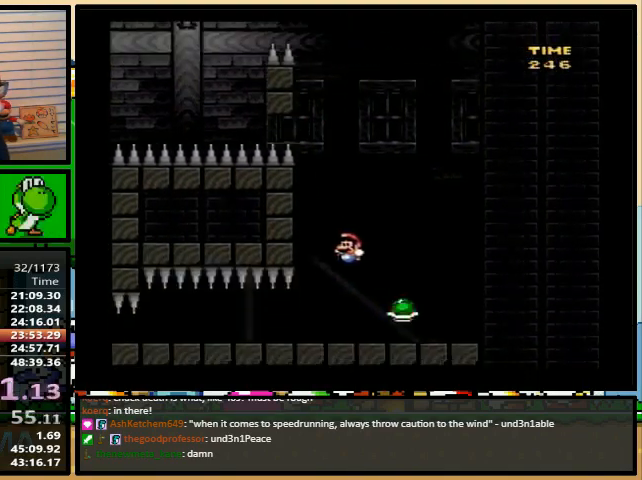
{"dt_ms": 500, "buttons": ["X", "DPAD_LEFT"], "events": []}
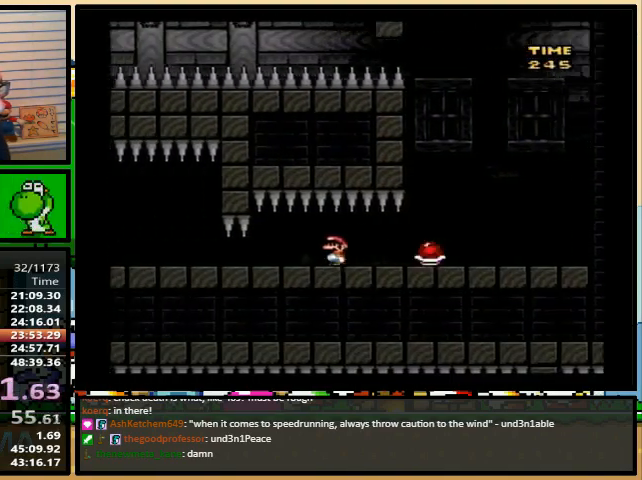
{"dt_ms": 500, "buttons": ["X", "DPAD_LEFT"], "events": []}
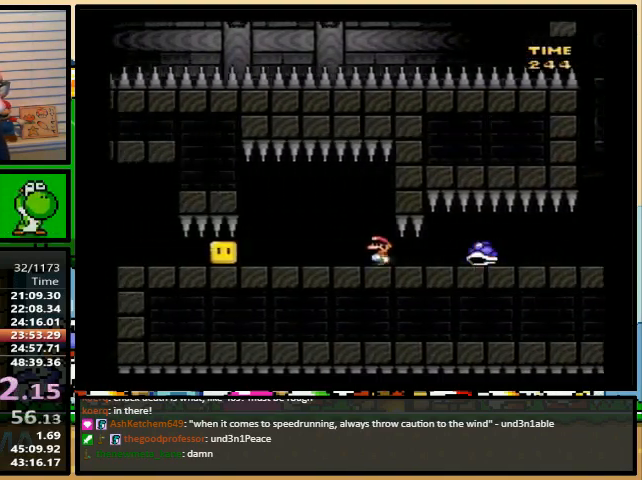
{"dt_ms": 500, "buttons": ["X", "DPAD_RIGHT"], "events": [[133, "DPAD_LEFT", "up"], [267, "A", "down"], [267, "DPAD_RIGHT", "down"], [333, "DPAD_UP", "down"], [367, "A", "up"], [367, "DPAD_UP", "up"]]}
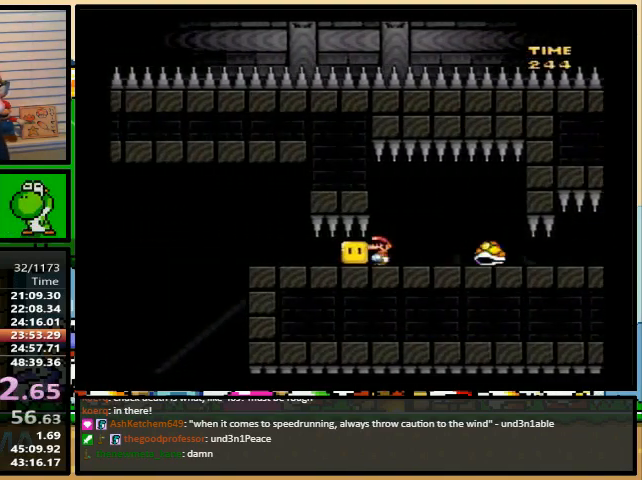
{"dt_ms": 500, "buttons": ["Y", "DPAD_UP", "DPAD_LEFT"], "events": [[267, "DPAD_LEFT", "down"], [267, "DPAD_RIGHT", "up"], [300, "A", "down"], [367, "A", "up"], [367, "DPAD_UP", "down"], [400, "X", "up"], [400, "Y", "down"]]}
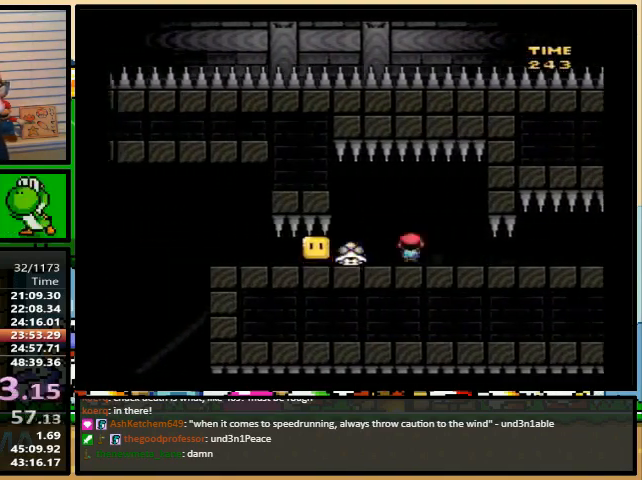
{"dt_ms": 500, "buttons": ["Y", "DPAD_LEFT"], "events": [[100, "DPAD_UP", "up"]]}
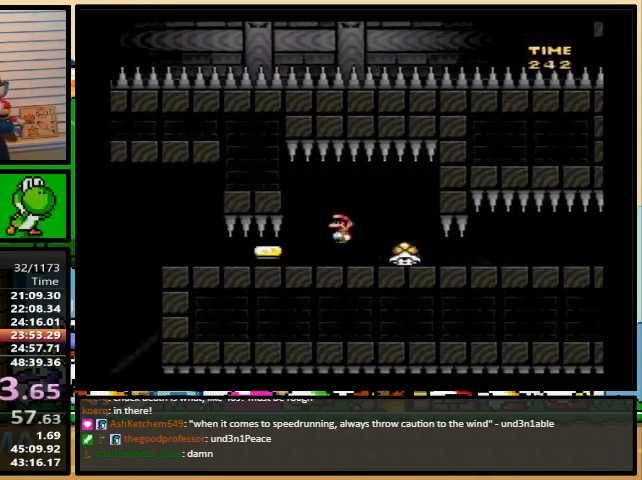
{"dt_ms": 500, "buttons": ["Y", "DPAD_LEFT"], "events": [[267, "DPAD_UP", "down"], [300, "DPAD_LEFT", "up"], [300, "DPAD_RIGHT", "down"], [300, "DPAD_UP", "up"], [400, "DPAD_UP", "down"], [433, "DPAD_LEFT", "down"], [433, "DPAD_RIGHT", "up"], [467, "DPAD_UP", "up"]]}
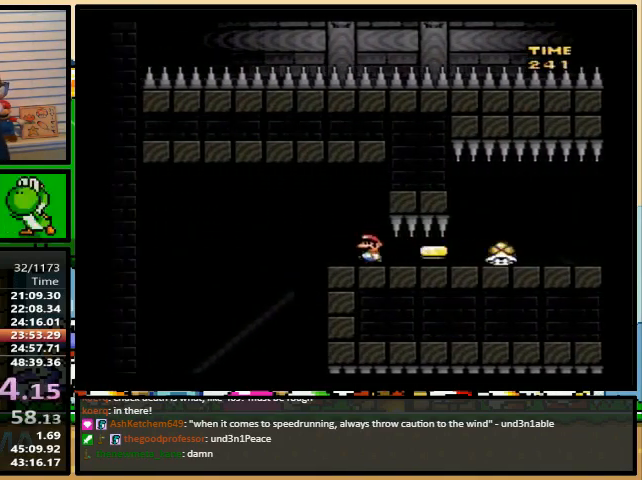
{"dt_ms": 500, "buttons": ["B", "Y", "DPAD_LEFT"], "events": [[33, "DPAD_LEFT", "up"], [200, "B", "down"], [233, "DPAD_LEFT", "down"]]}
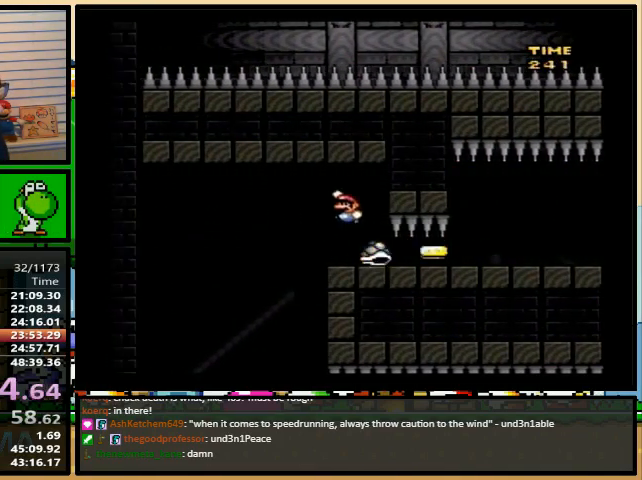
{"dt_ms": 500, "buttons": ["Y", "DPAD_UP", "DPAD_RIGHT"], "events": [[67, "DPAD_UP", "down"], [100, "B", "up"], [100, "DPAD_LEFT", "up"], [100, "DPAD_RIGHT", "down"], [133, "DPAD_UP", "up"], [167, "DPAD_RIGHT", "up"], [433, "DPAD_RIGHT", "down"], [467, "DPAD_UP", "down"]]}